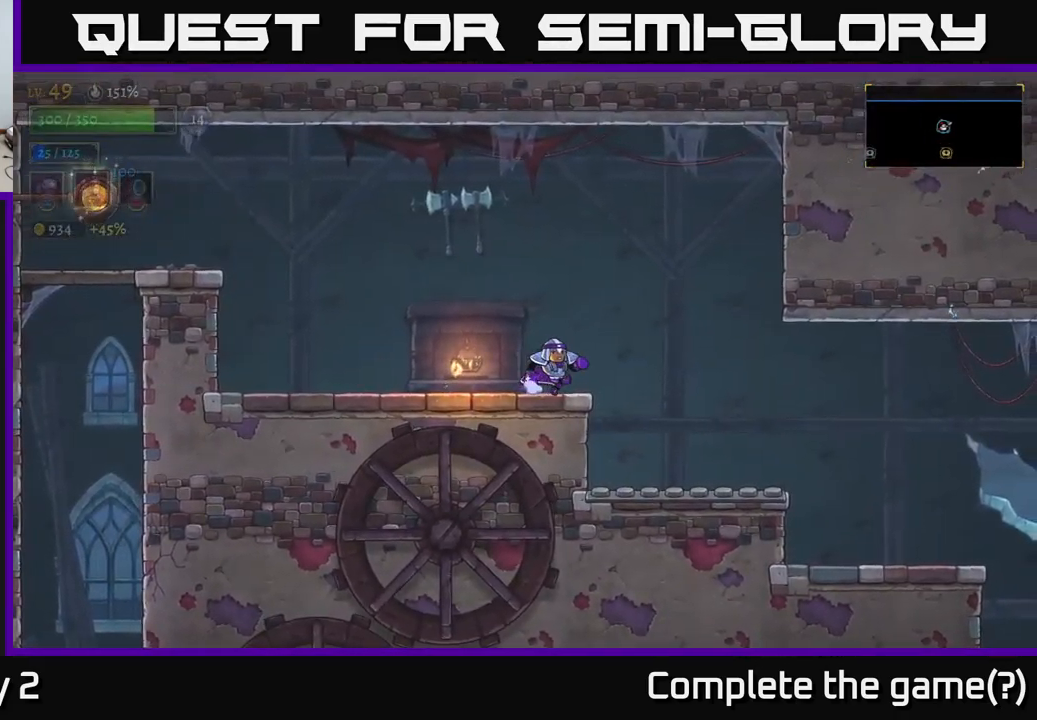
Gameplay with a controller (Xbox layout); each line is a JSON object with the inputs held at the frame after it. "events" lists button and stick changes between this image and that frame as [ms after this image, input, new state], when the widget could be followed in between.
{"buttons": [], "left_stick": "center", "right_stick": "center", "events": [[383, "left_stick", "center"]]}
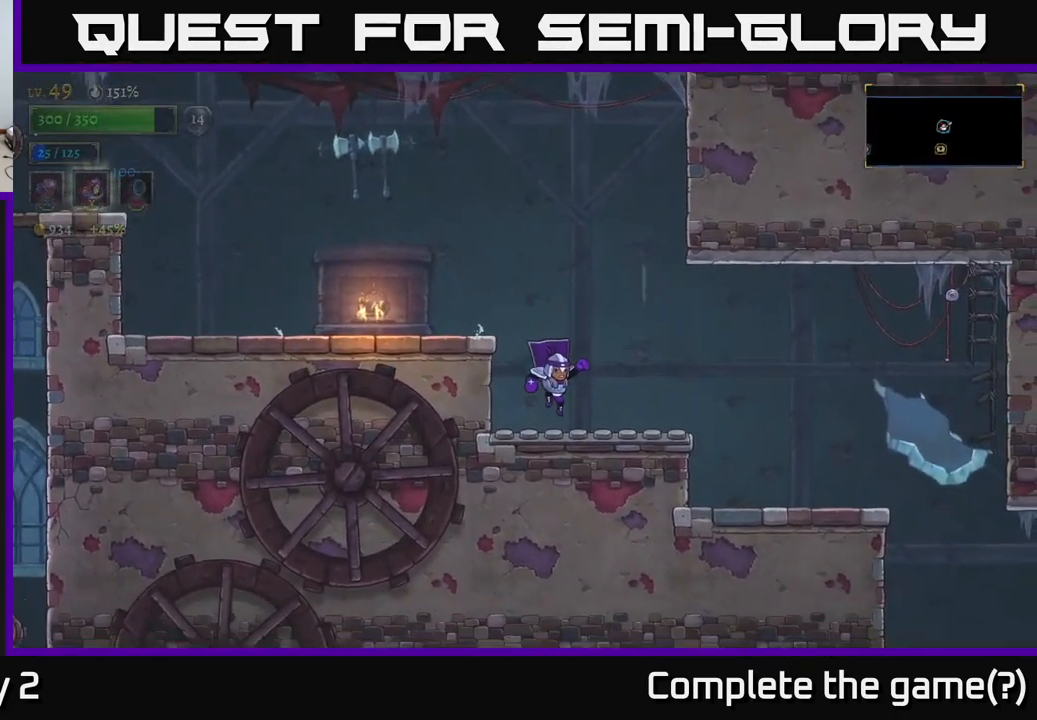
{"buttons": [], "left_stick": "center", "right_stick": "center", "events": []}
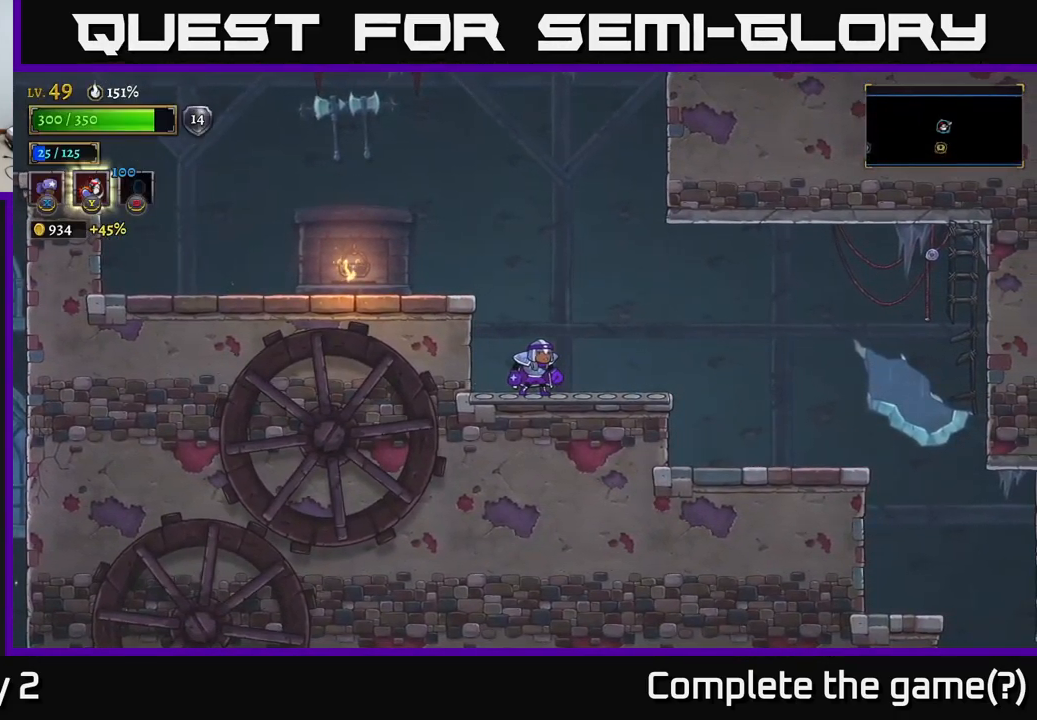
{"buttons": [], "left_stick": "center", "right_stick": "center", "events": []}
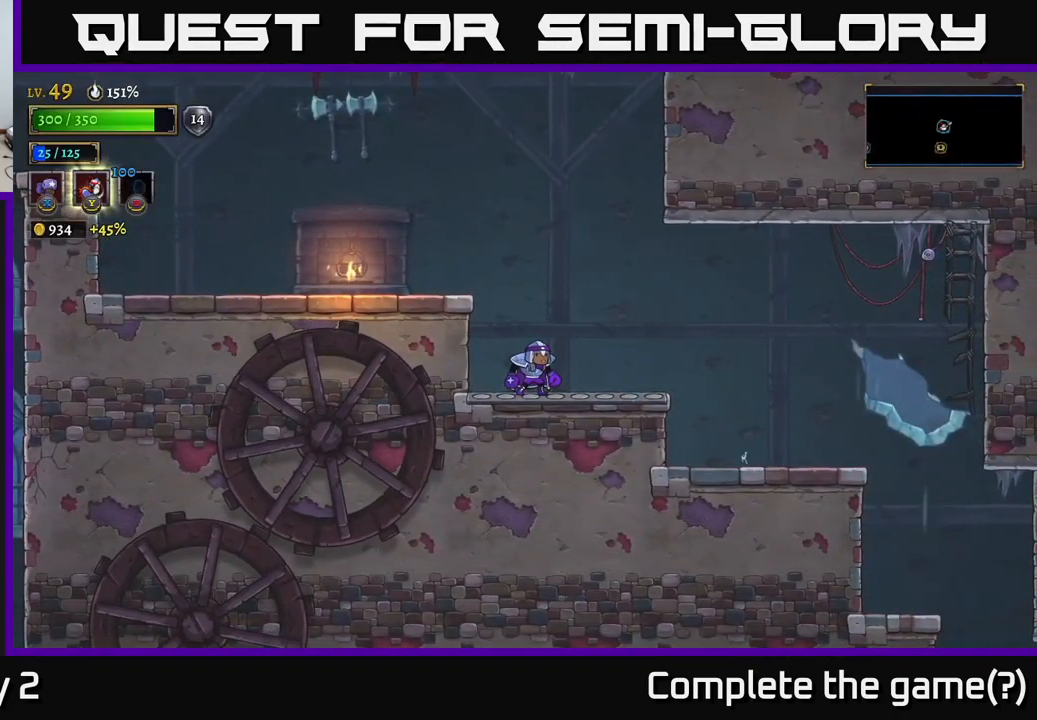
{"buttons": [], "left_stick": "center", "right_stick": "center", "events": [[250, "left_stick", "right"], [400, "left_stick", "center"]]}
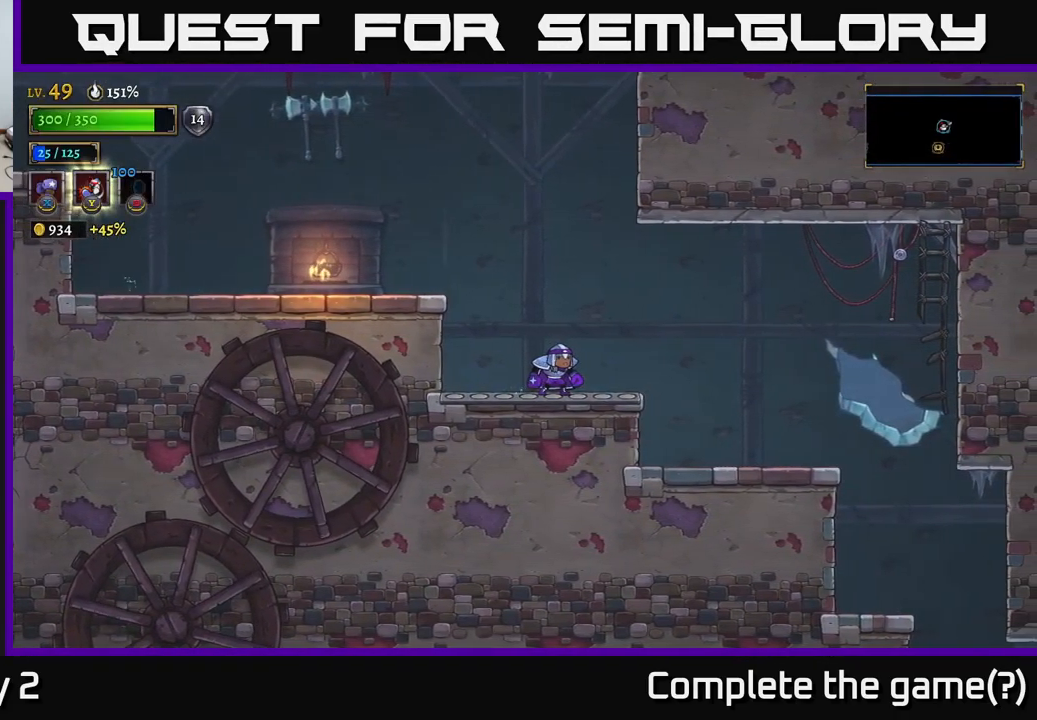
{"buttons": [], "left_stick": "right", "right_stick": "center", "events": [[100, "left_stick", "left"], [417, "left_stick", "center"], [467, "left_stick", "right"]]}
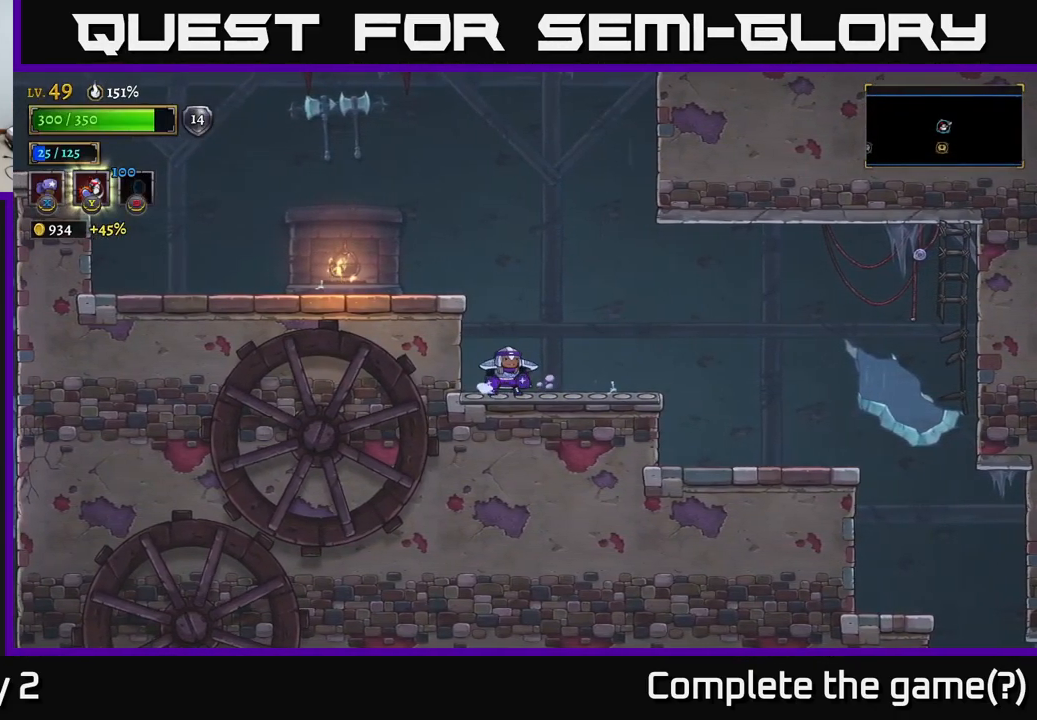
{"buttons": [], "left_stick": "right", "right_stick": "center", "events": []}
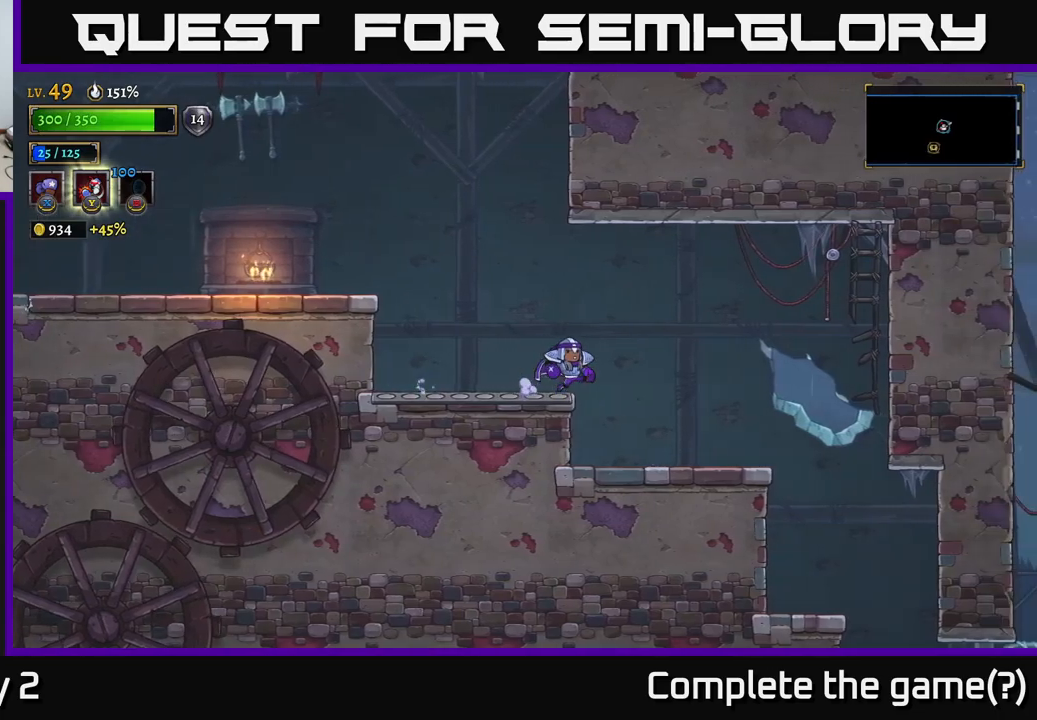
{"buttons": [], "left_stick": "right", "right_stick": "down", "events": [[317, "right_stick", "down"]]}
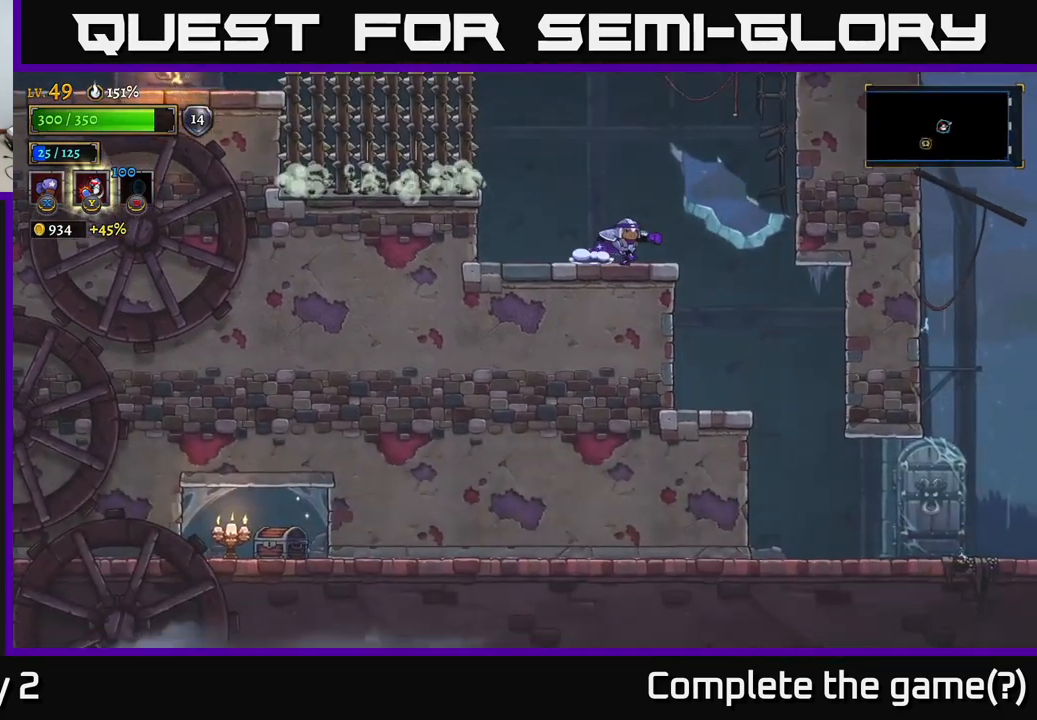
{"buttons": [], "left_stick": "right", "right_stick": "down", "events": []}
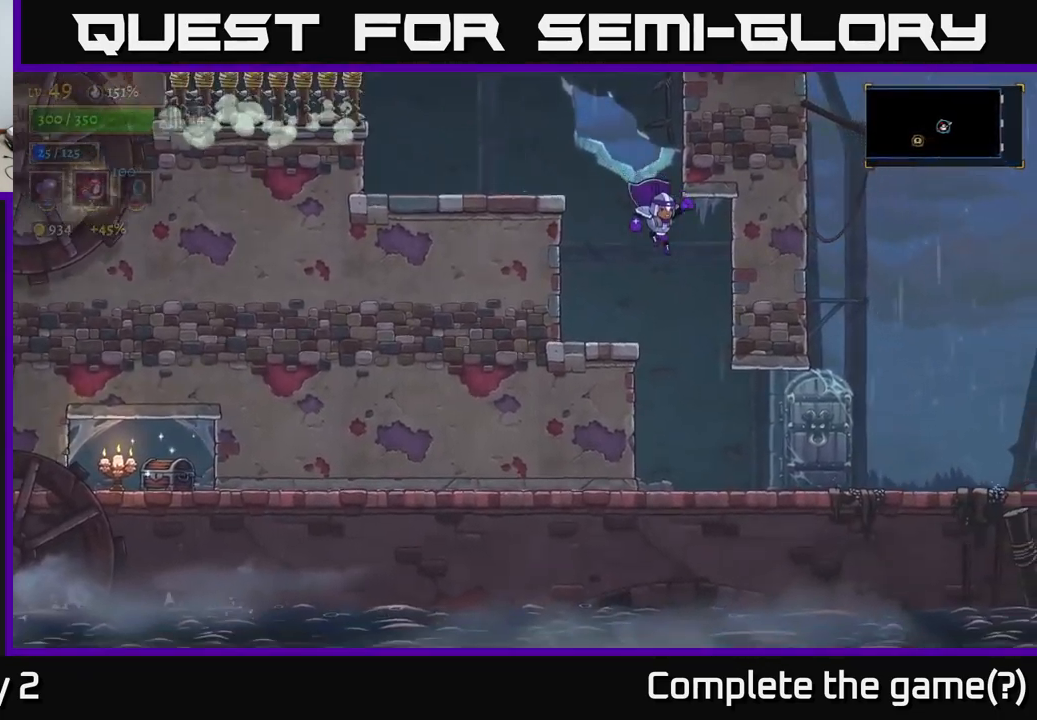
{"buttons": ["X"], "left_stick": "left", "right_stick": "center", "events": [[184, "right_stick", "center"], [300, "left_stick", "left"], [450, "X", "down"]]}
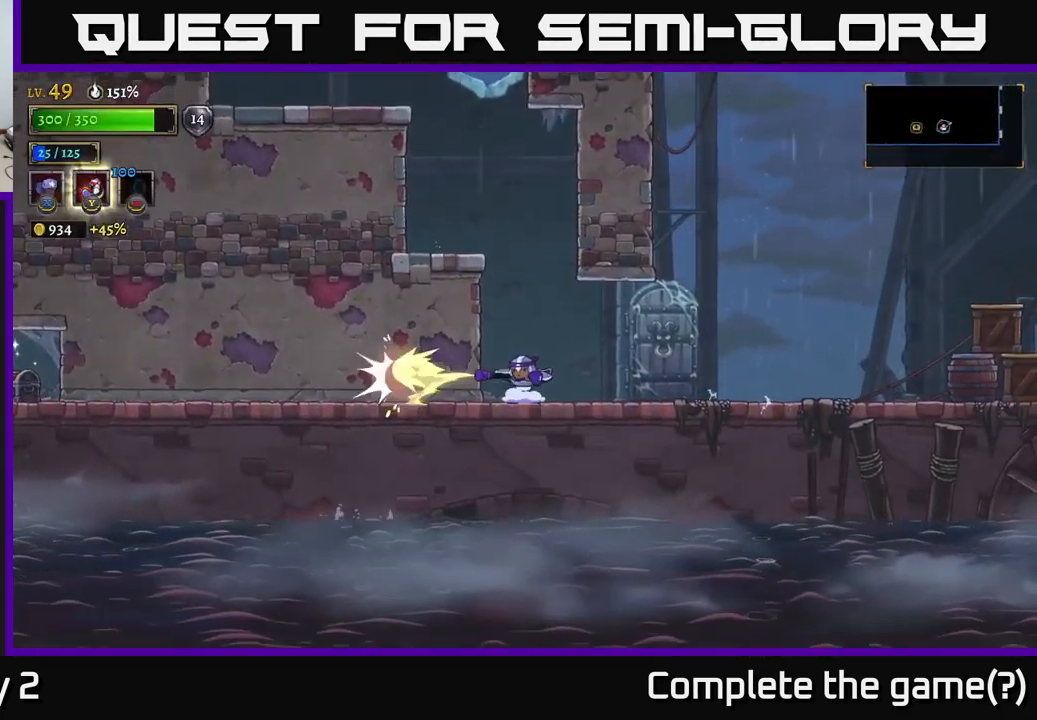
{"buttons": [], "left_stick": "center", "right_stick": "center", "events": [[484, "X", "up"], [484, "left_stick", "center"]]}
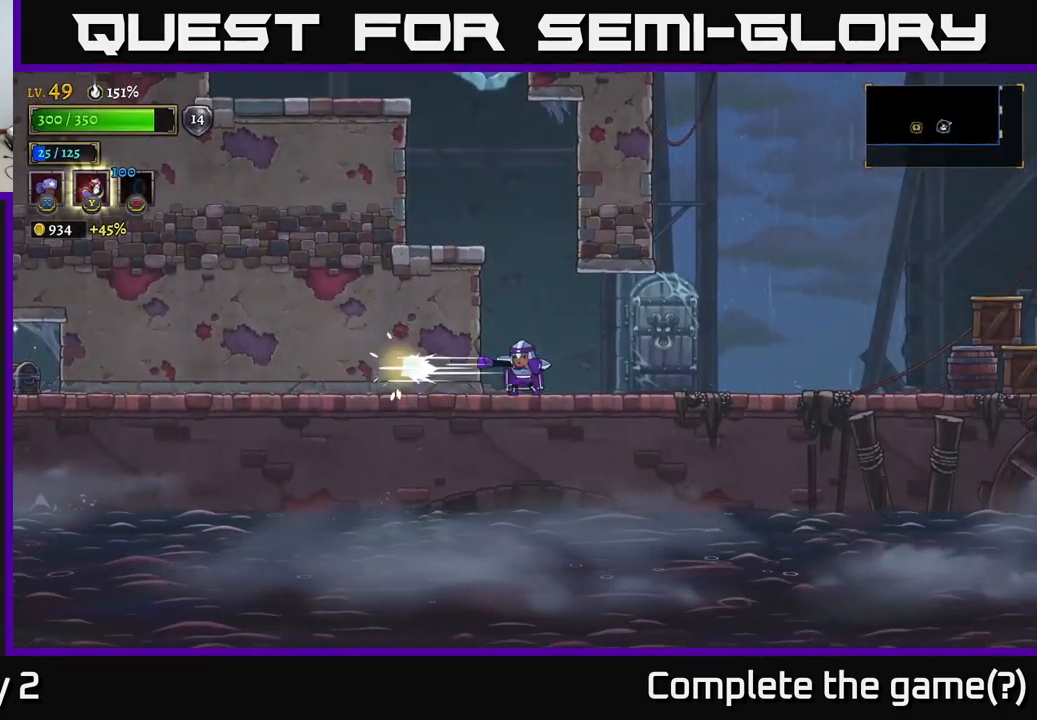
{"buttons": [], "left_stick": "left", "right_stick": "center", "events": [[300, "left_stick", "left"], [384, "B", "down"], [484, "B", "up"]]}
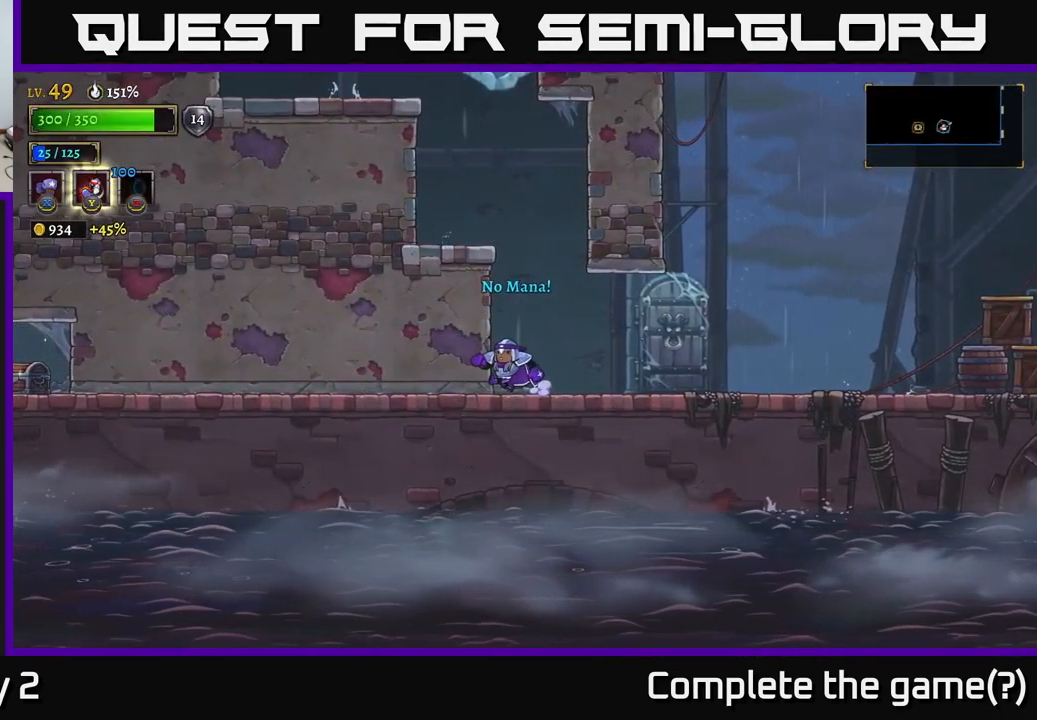
{"buttons": [], "left_stick": "right", "right_stick": "center", "events": [[367, "left_stick", "right"]]}
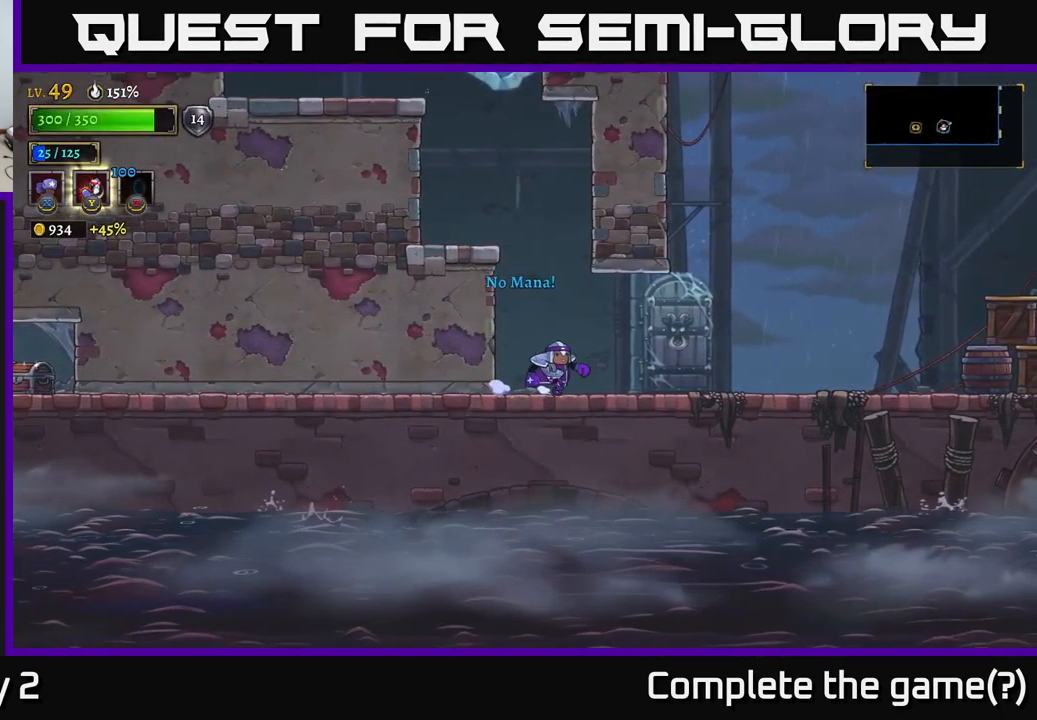
{"buttons": [], "left_stick": "right", "right_stick": "center", "events": []}
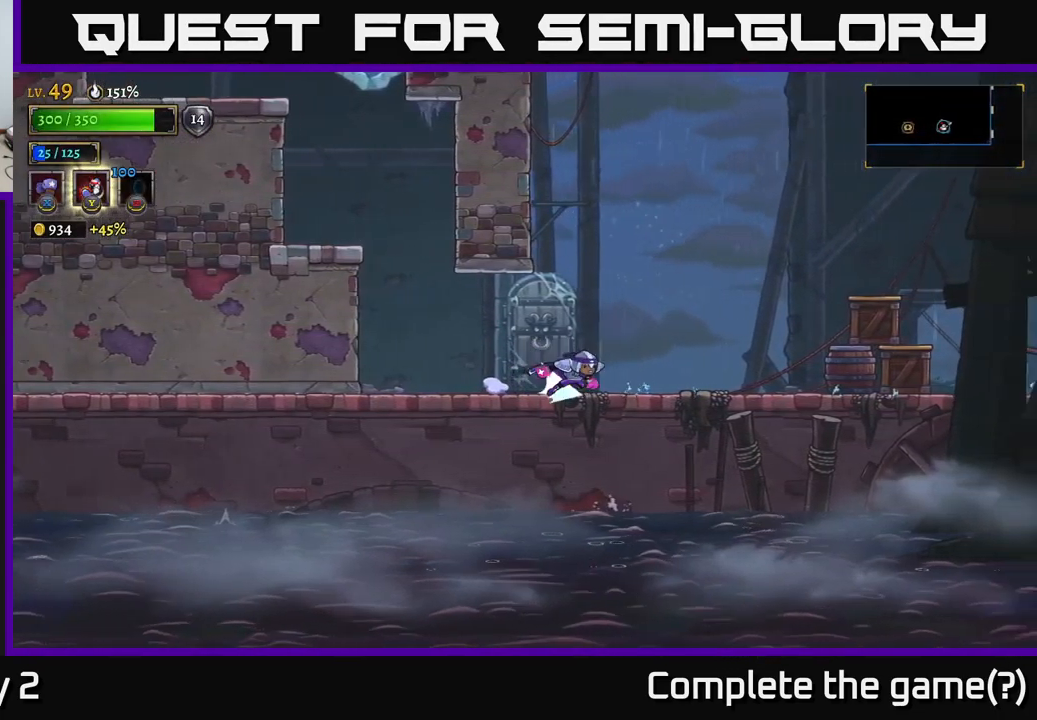
{"buttons": [], "left_stick": "right", "right_stick": "center", "events": [[34, "R2", "down"], [250, "R2", "up"], [317, "X", "down"], [467, "X", "up"]]}
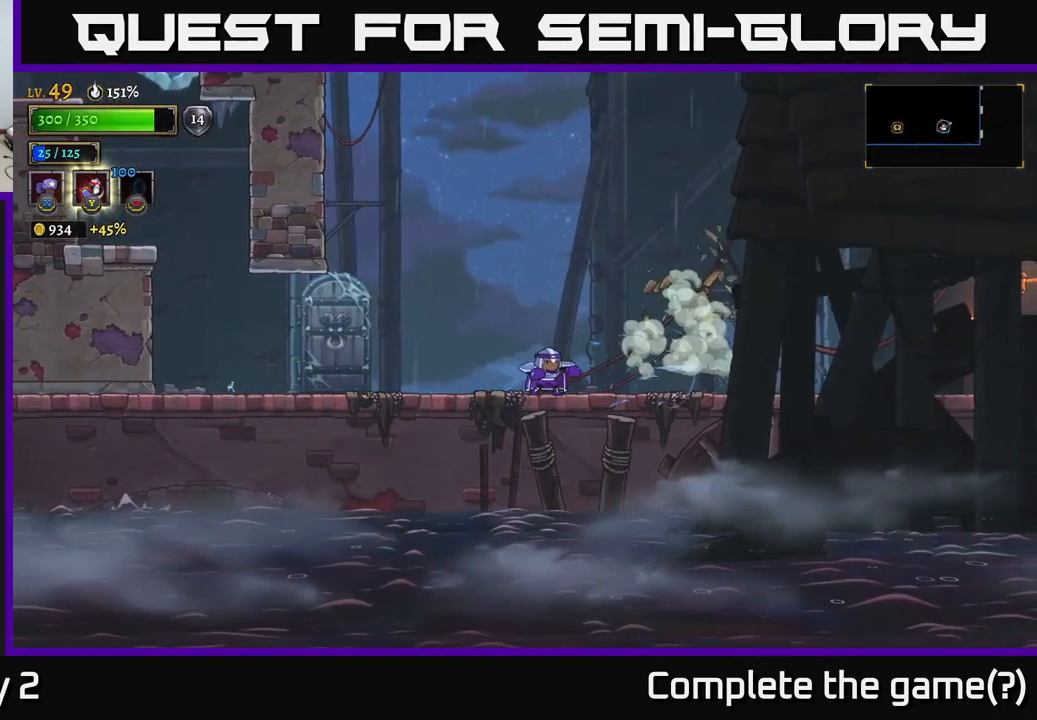
{"buttons": ["R2"], "left_stick": "right", "right_stick": "center", "events": [[300, "R2", "down"]]}
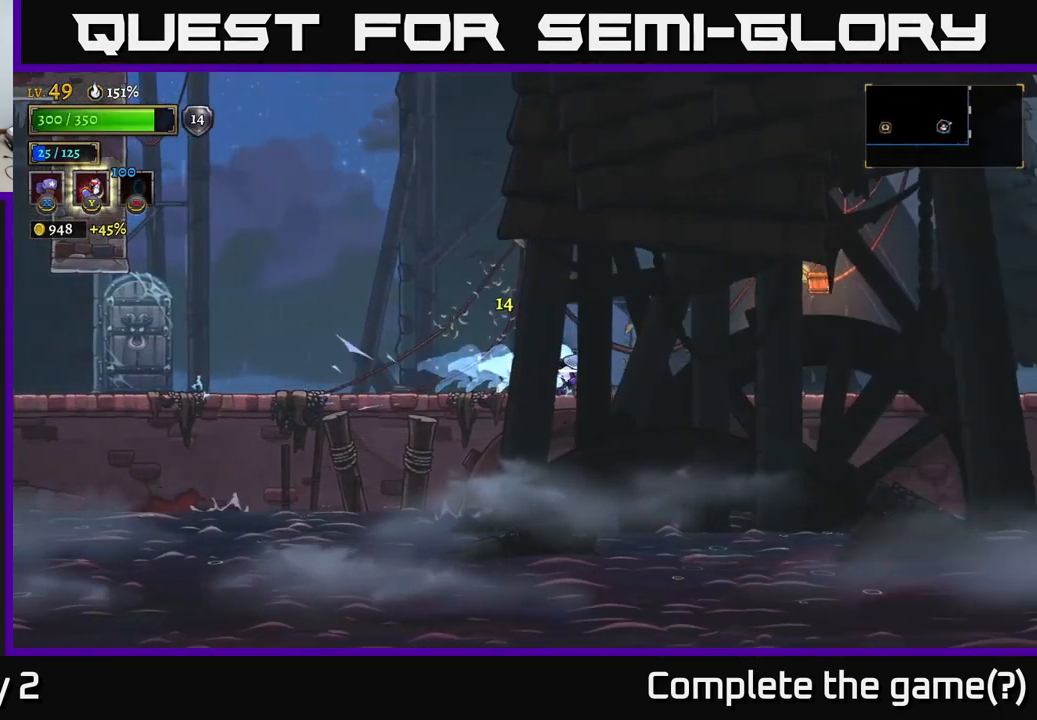
{"buttons": ["X"], "left_stick": "right", "right_stick": "center", "events": [[300, "R2", "up"], [334, "X", "down"]]}
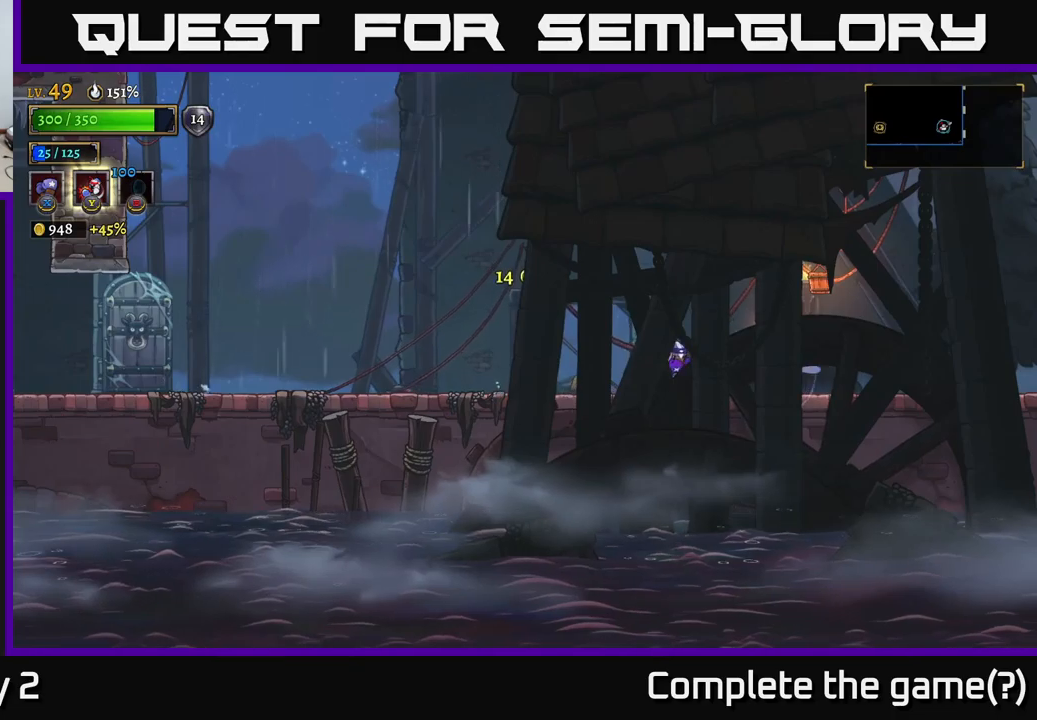
{"buttons": ["R2"], "left_stick": "right", "right_stick": "center", "events": [[100, "X", "up"], [166, "R2", "down"]]}
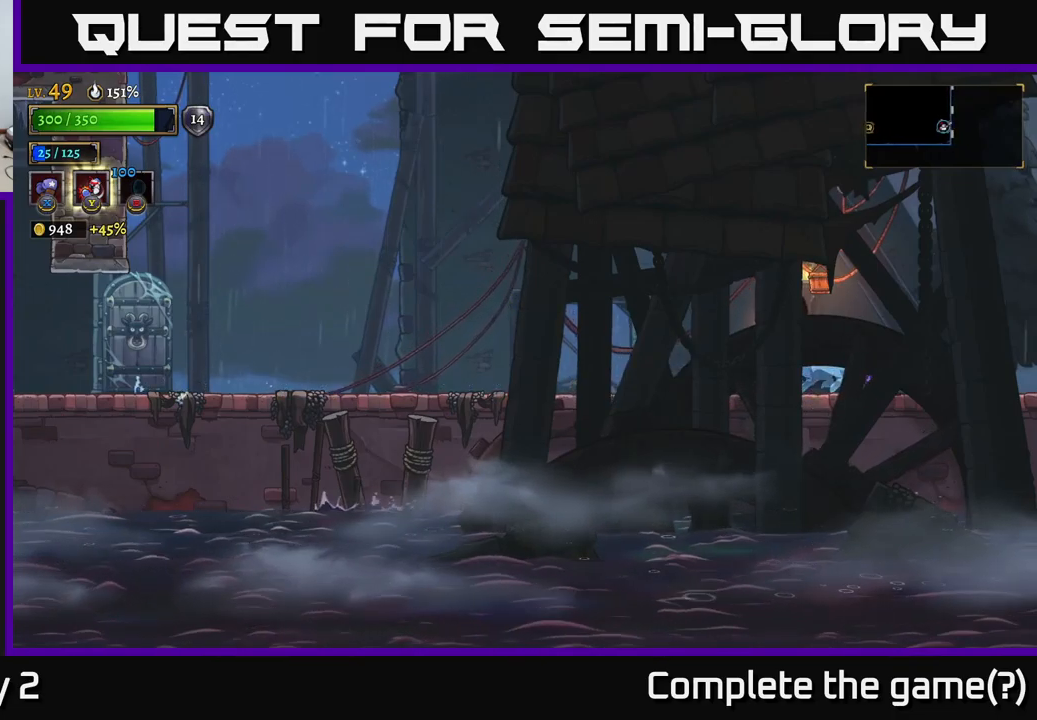
{"buttons": ["R2"], "left_stick": "right", "right_stick": "center", "events": [[83, "R2", "up"], [133, "R2", "down"]]}
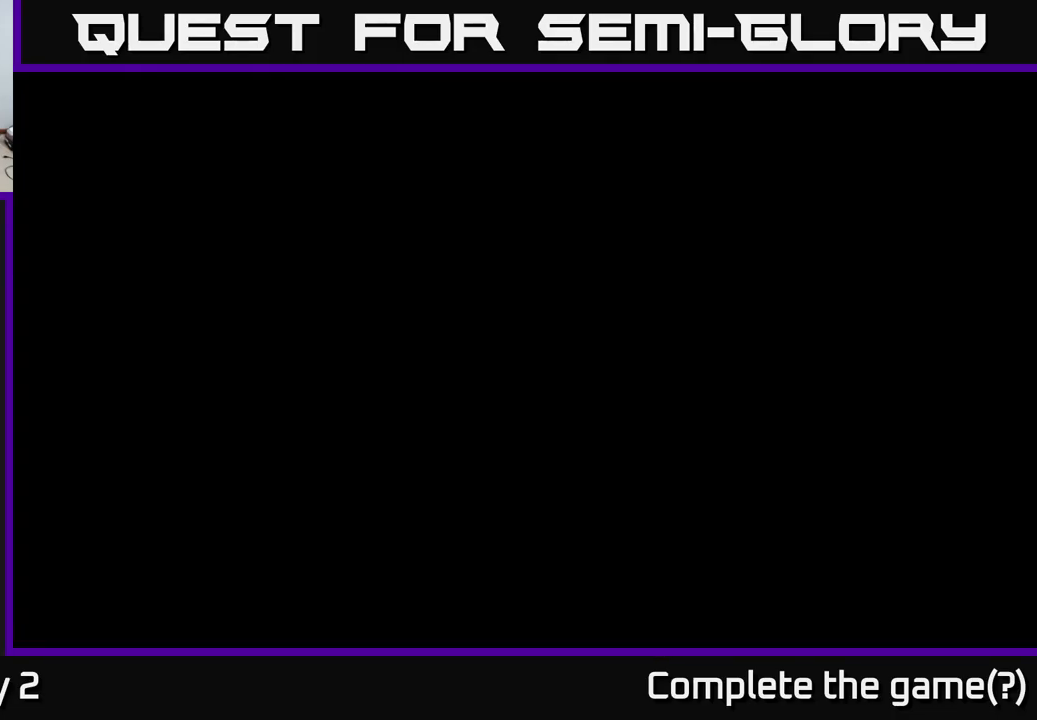
{"buttons": [], "left_stick": "right", "right_stick": "center", "events": [[200, "R2", "up"]]}
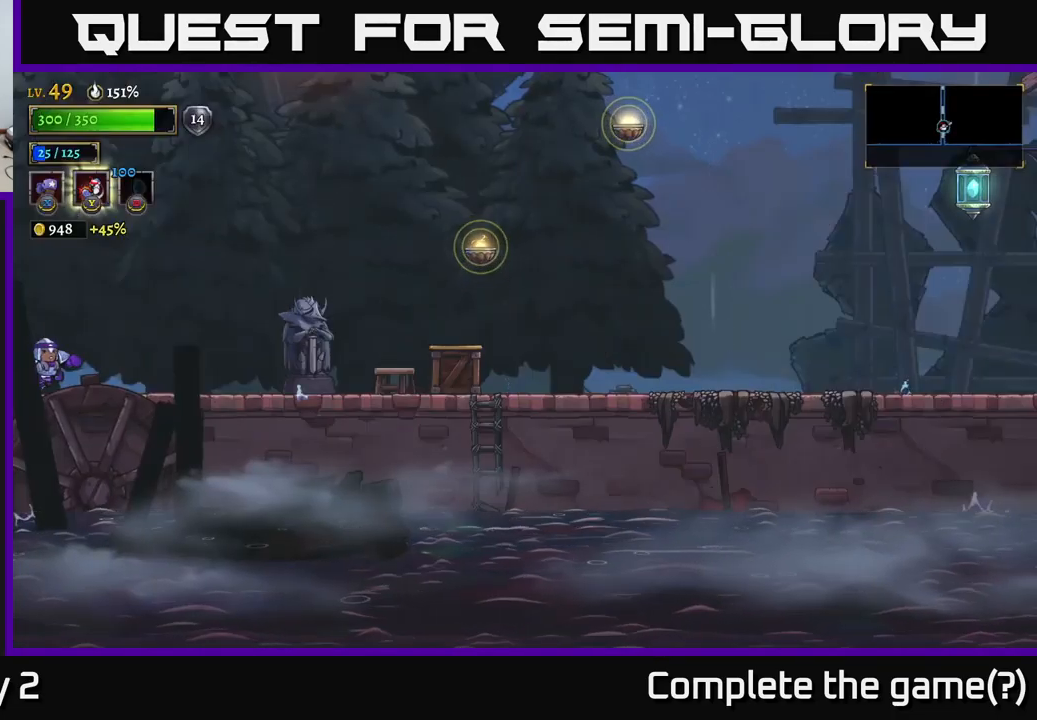
{"buttons": [], "left_stick": "right", "right_stick": "center", "events": [[316, "A", "down"], [383, "A", "up"]]}
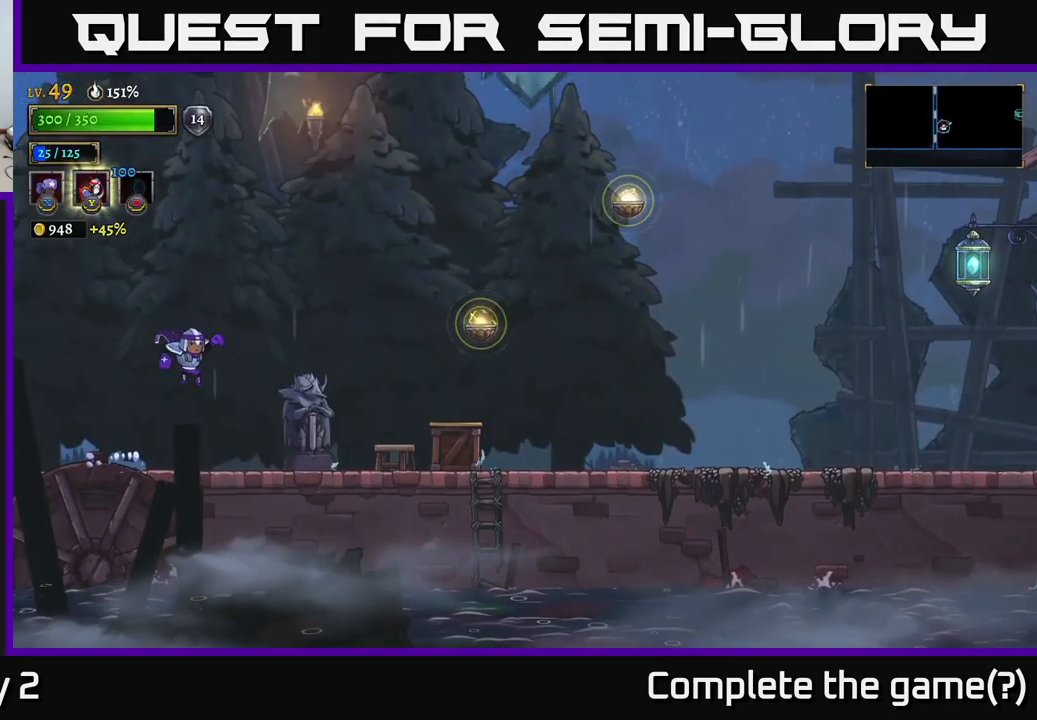
{"buttons": ["X"], "left_stick": "right", "right_stick": "center", "events": [[416, "X", "down"]]}
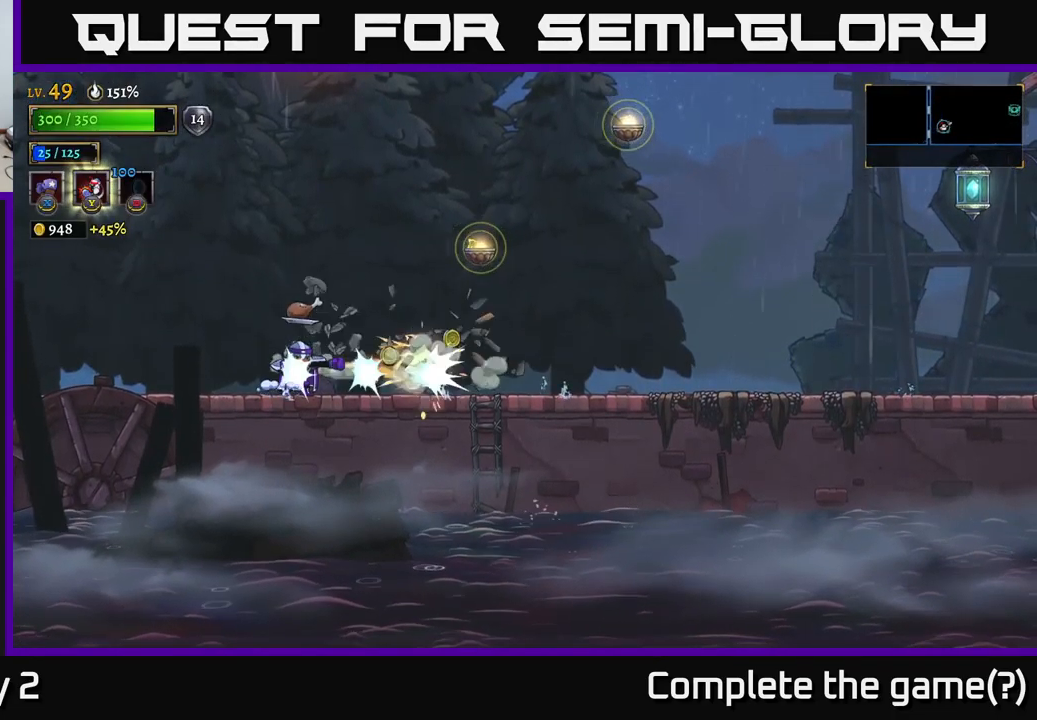
{"buttons": [], "left_stick": "right", "right_stick": "center", "events": [[83, "X", "up"]]}
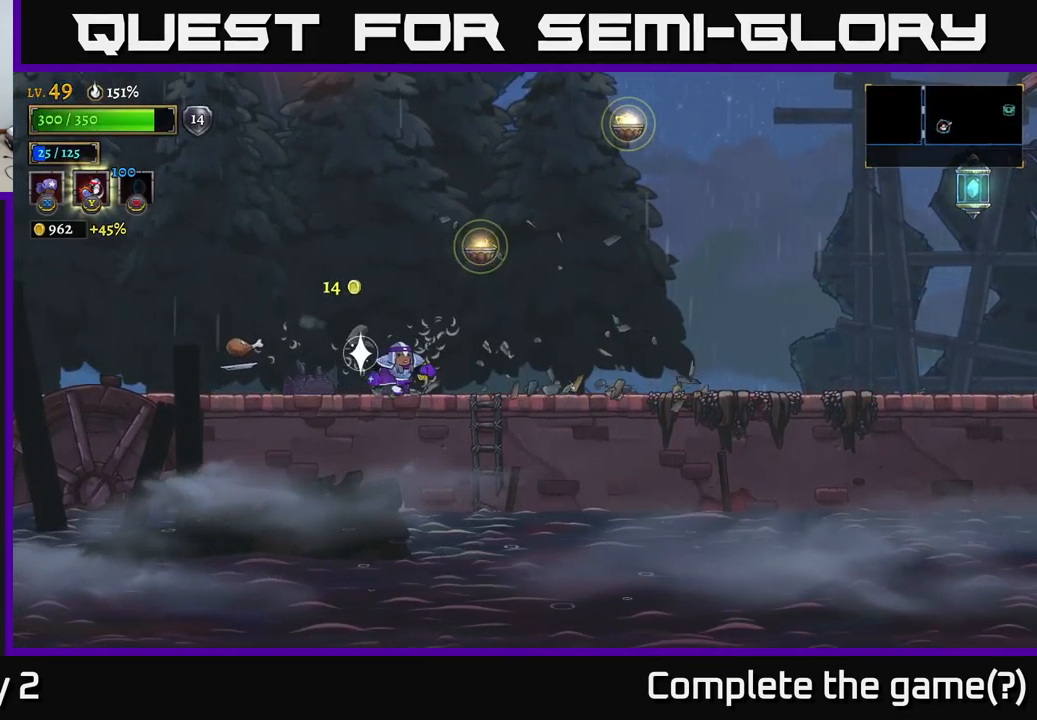
{"buttons": [], "left_stick": "left", "right_stick": "center", "events": [[100, "A", "down"], [266, "left_stick", "left"], [283, "A", "up"]]}
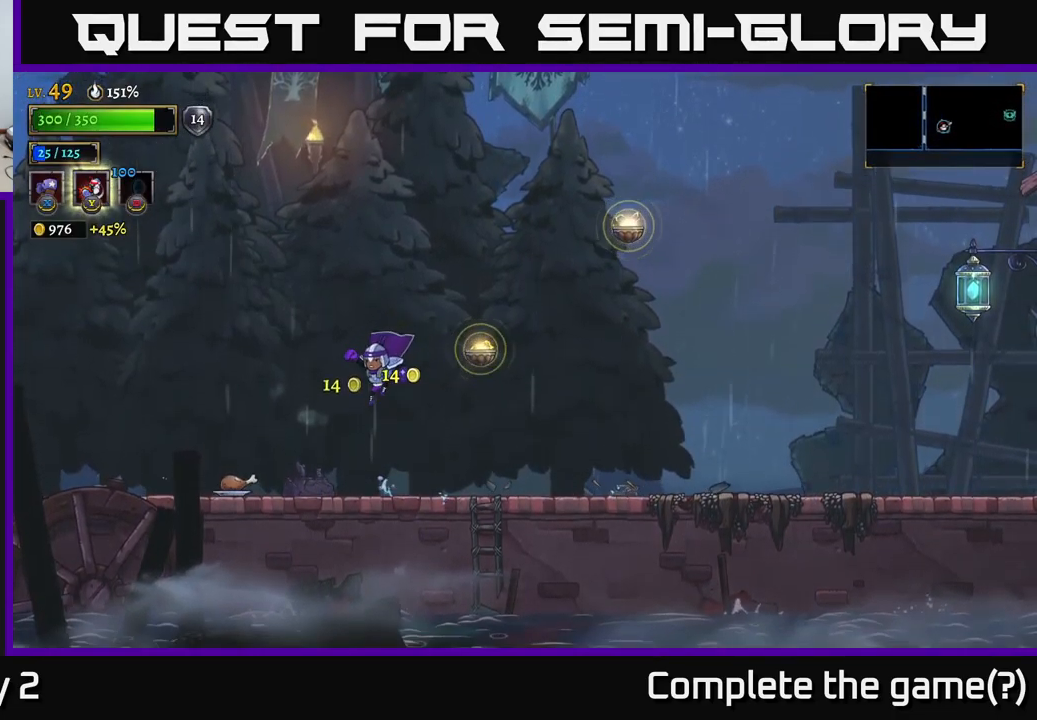
{"buttons": [], "left_stick": "left", "right_stick": "center", "events": []}
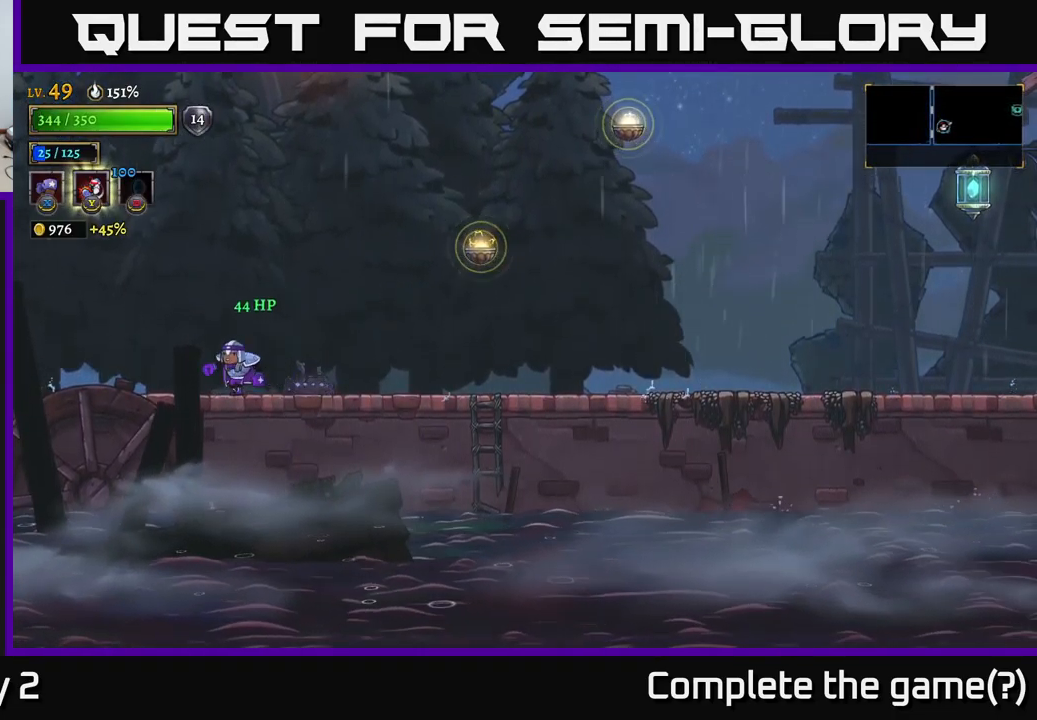
{"buttons": ["A"], "left_stick": "right", "right_stick": "center", "events": [[16, "left_stick", "center"], [83, "left_stick", "right"], [200, "A", "down"]]}
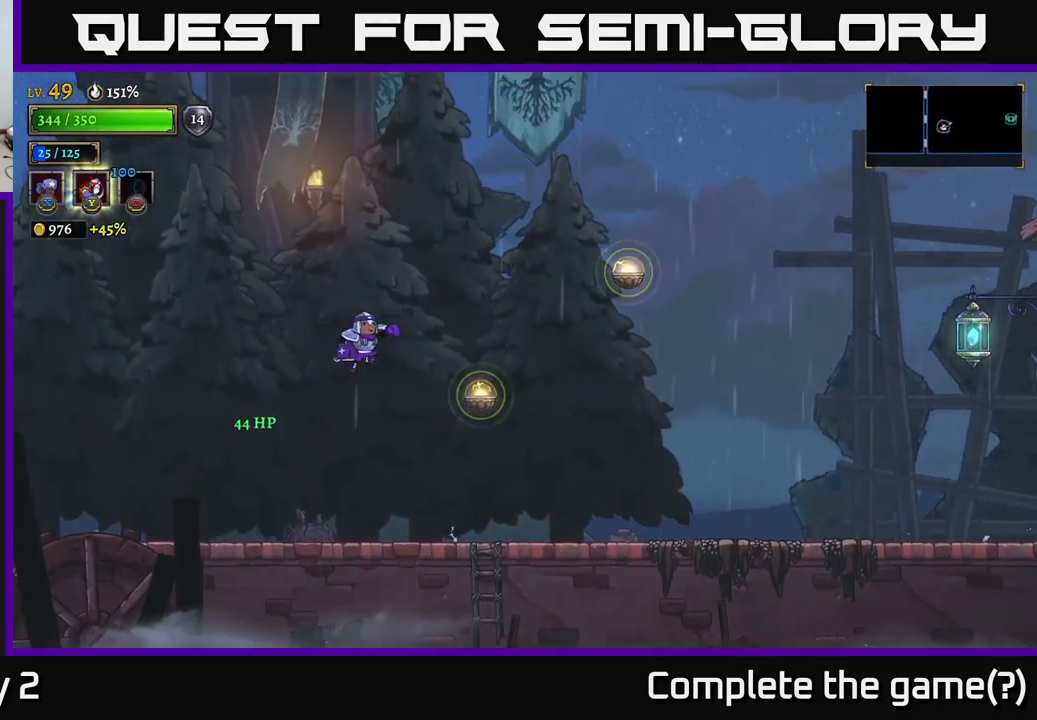
{"buttons": [], "left_stick": "right", "right_stick": "center", "events": [[50, "A", "up"], [283, "L1", "down"], [400, "L1", "up"]]}
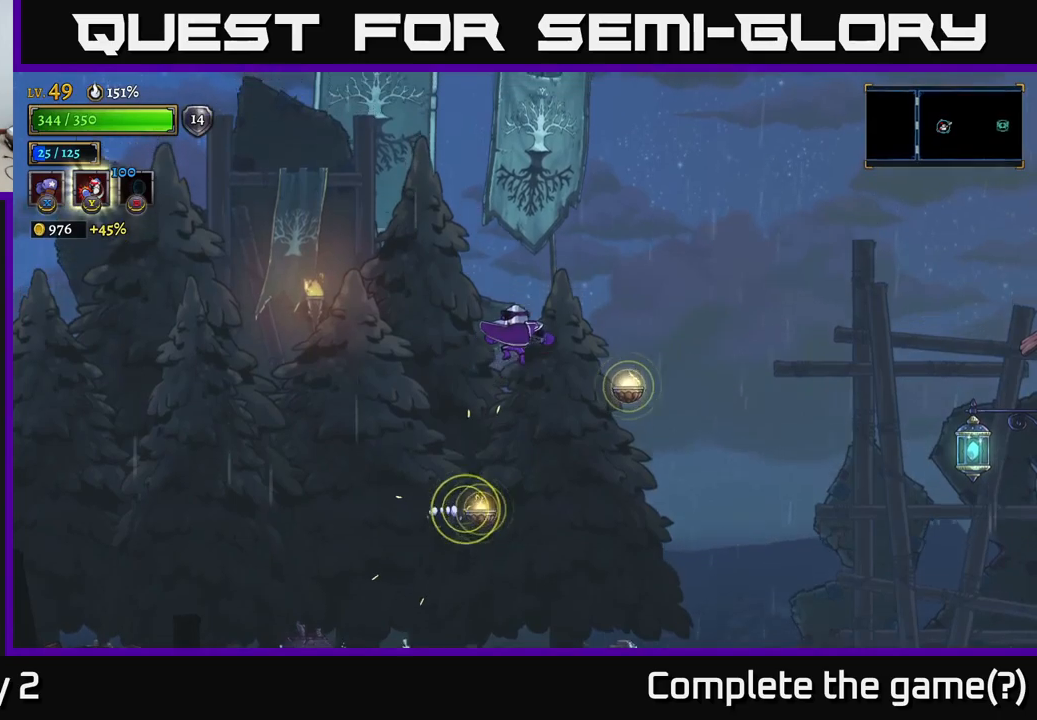
{"buttons": [], "left_stick": "left", "right_stick": "center", "events": [[450, "left_stick", "center"], [500, "left_stick", "left"]]}
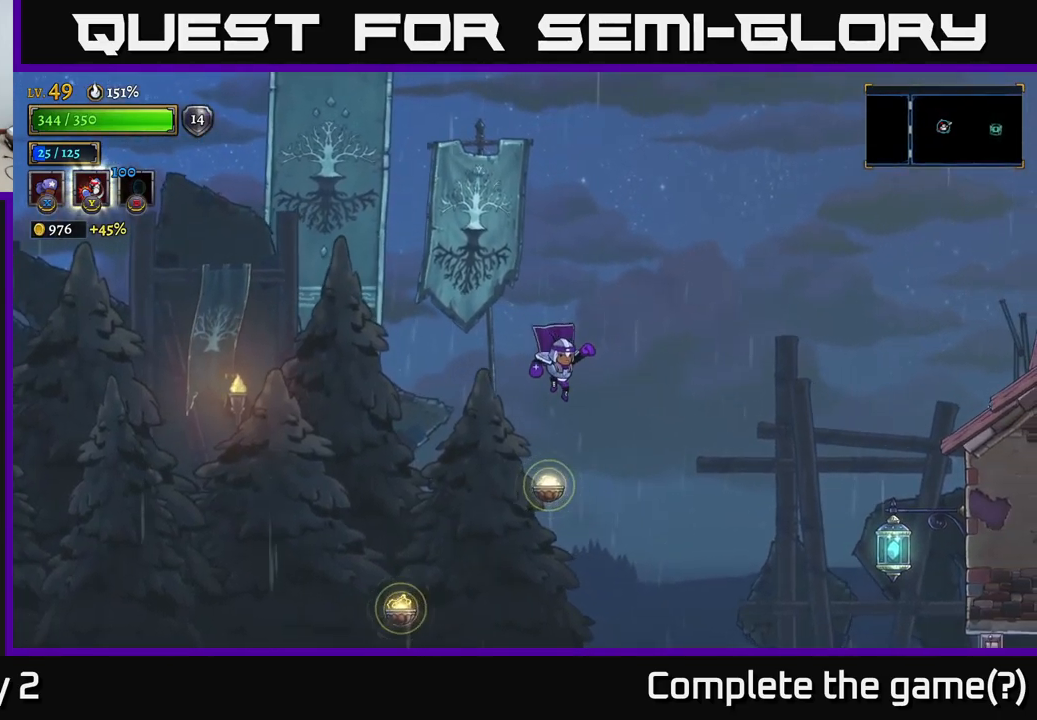
{"buttons": ["L1"], "left_stick": "right", "right_stick": "center", "events": [[83, "left_stick", "center"], [150, "left_stick", "right"], [233, "L1", "down"]]}
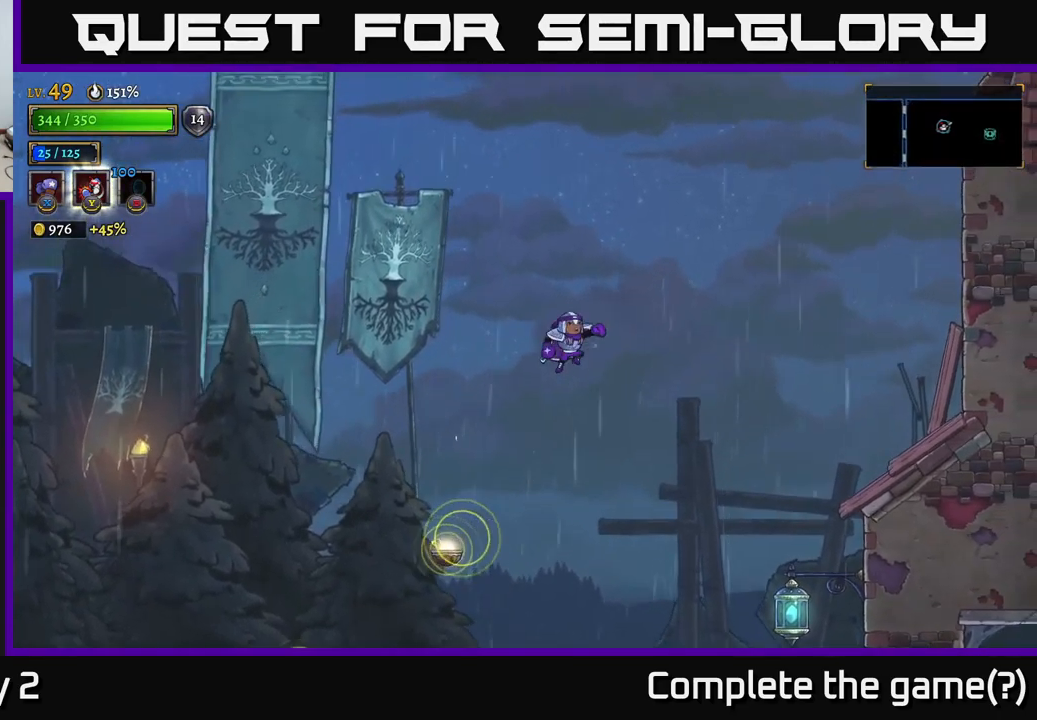
{"buttons": ["R2"], "left_stick": "right", "right_stick": "center", "events": [[217, "L1", "up"], [350, "R2", "down"]]}